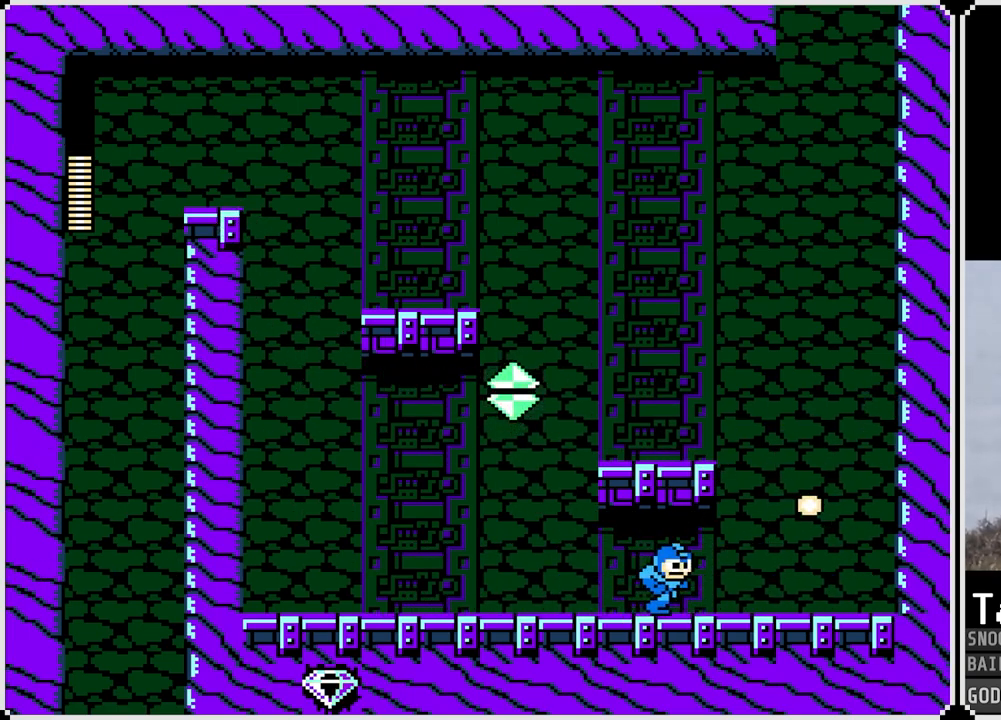
Gameplay with a controller (PlayStation layout); each line is a JSON object with the inputs held at the frame after it. "events" lists button and stick changes between this image and that frame as [ms after this image, input, new state], when the widget could be followed in between.
{"buttons": ["DPAD_RIGHT"], "left_stick": "center", "right_stick": "center", "events": []}
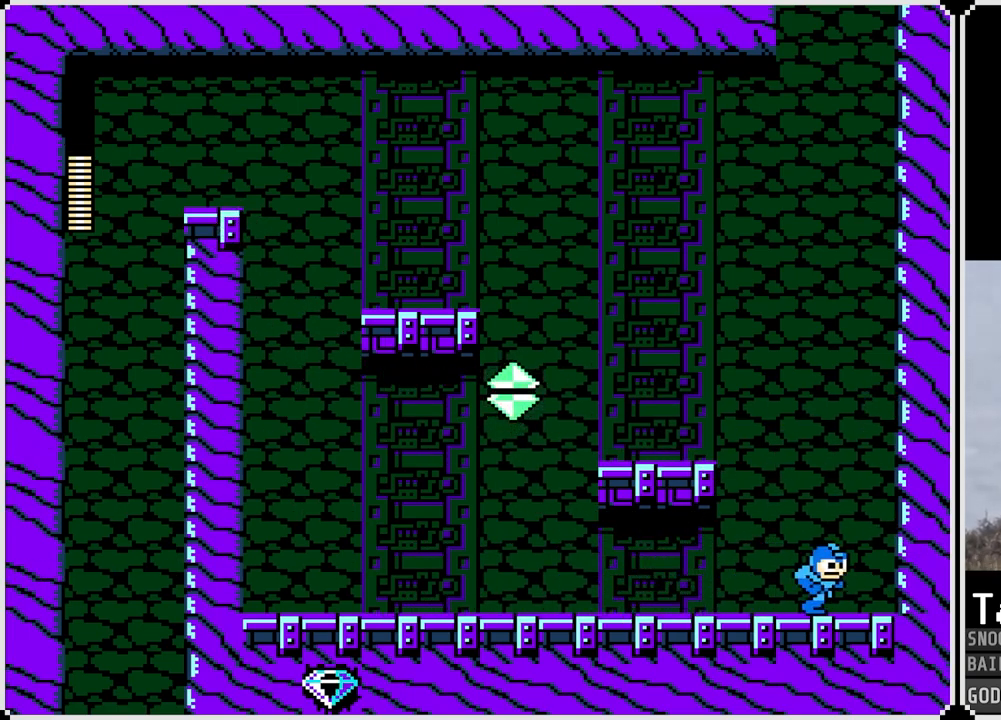
{"buttons": [], "left_stick": "center", "right_stick": "center", "events": [[251, "DPAD_RIGHT", "up"], [267, "DPAD_LEFT", "down"], [401, "DPAD_LEFT", "up"]]}
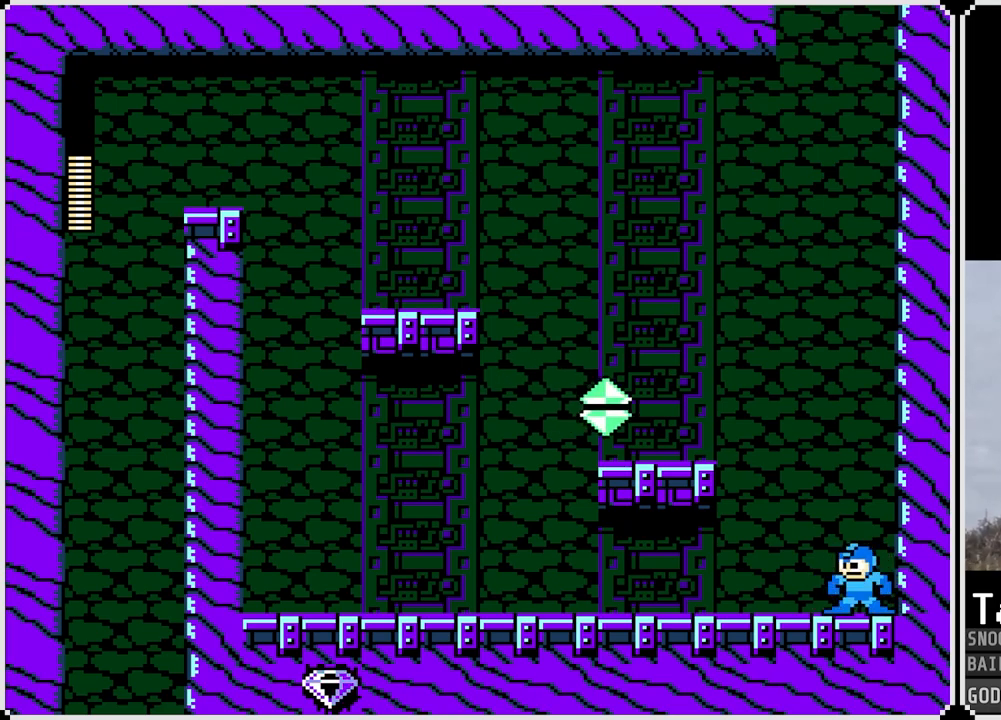
{"buttons": ["CROSS", "SQUARE"], "left_stick": "center", "right_stick": "center", "events": [[217, "CROSS", "down"], [500, "SQUARE", "down"]]}
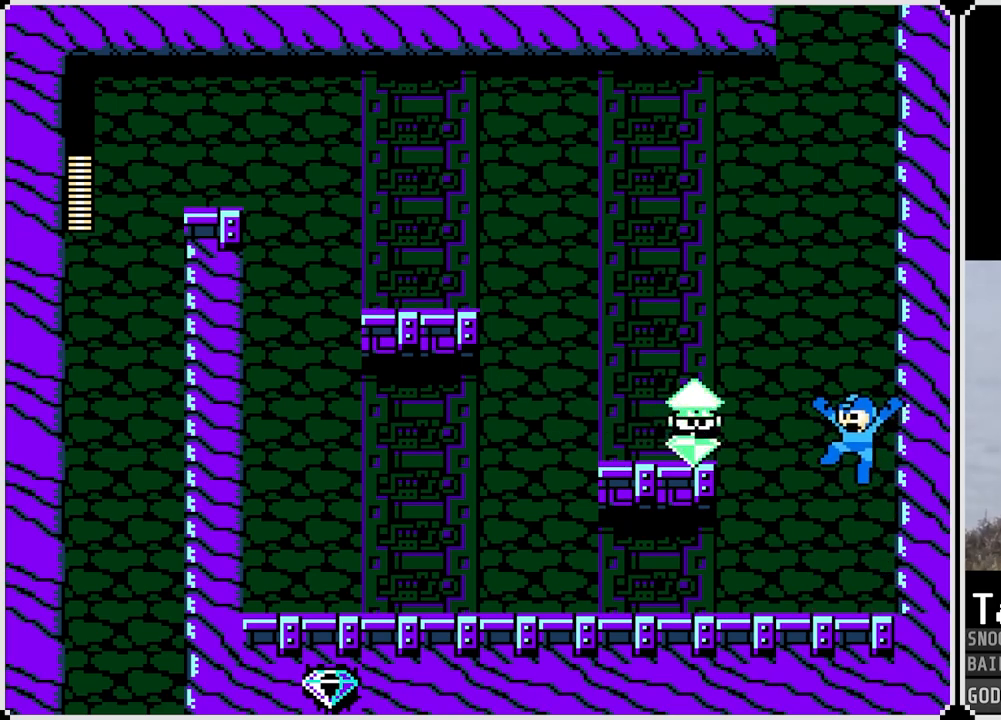
{"buttons": ["CROSS"], "left_stick": "center", "right_stick": "center", "events": [[67, "DPAD_LEFT", "down"], [84, "CROSS", "up"], [84, "SQUARE", "up"], [418, "DPAD_LEFT", "up"], [451, "CROSS", "down"]]}
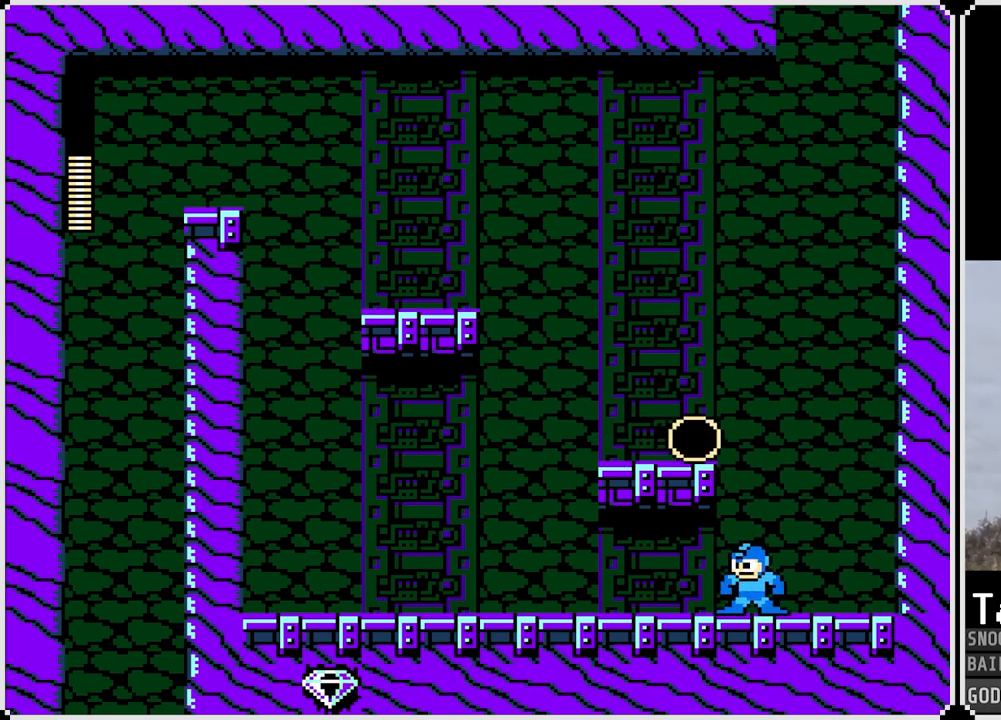
{"buttons": ["DPAD_LEFT"], "left_stick": "center", "right_stick": "center", "events": [[167, "DPAD_LEFT", "down"], [350, "CROSS", "up"]]}
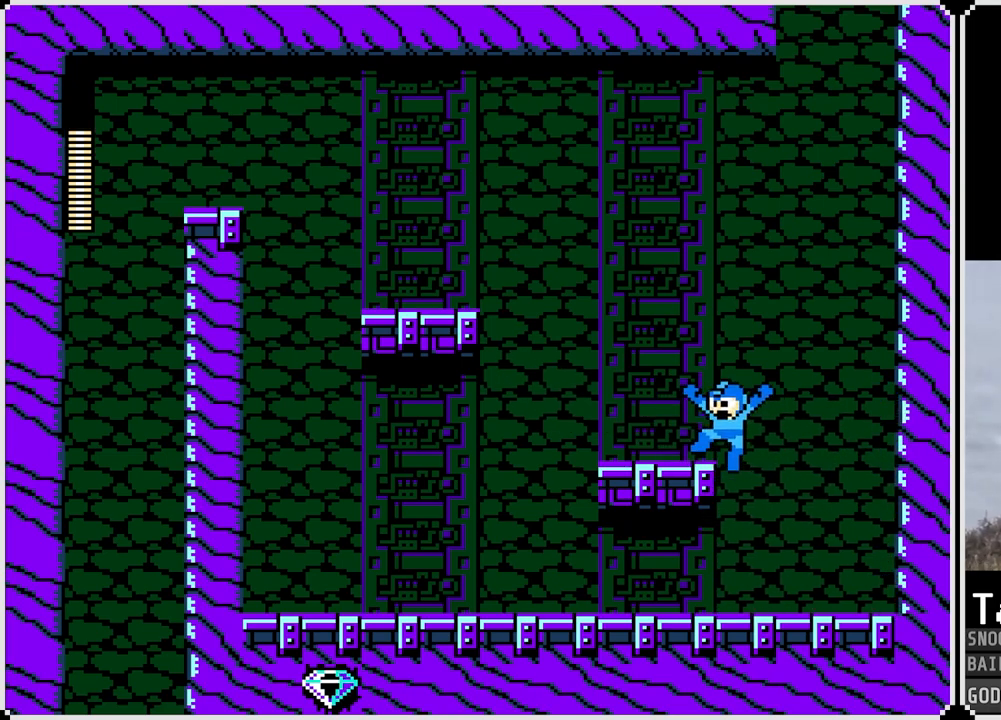
{"buttons": ["DPAD_LEFT"], "left_stick": "center", "right_stick": "center", "events": []}
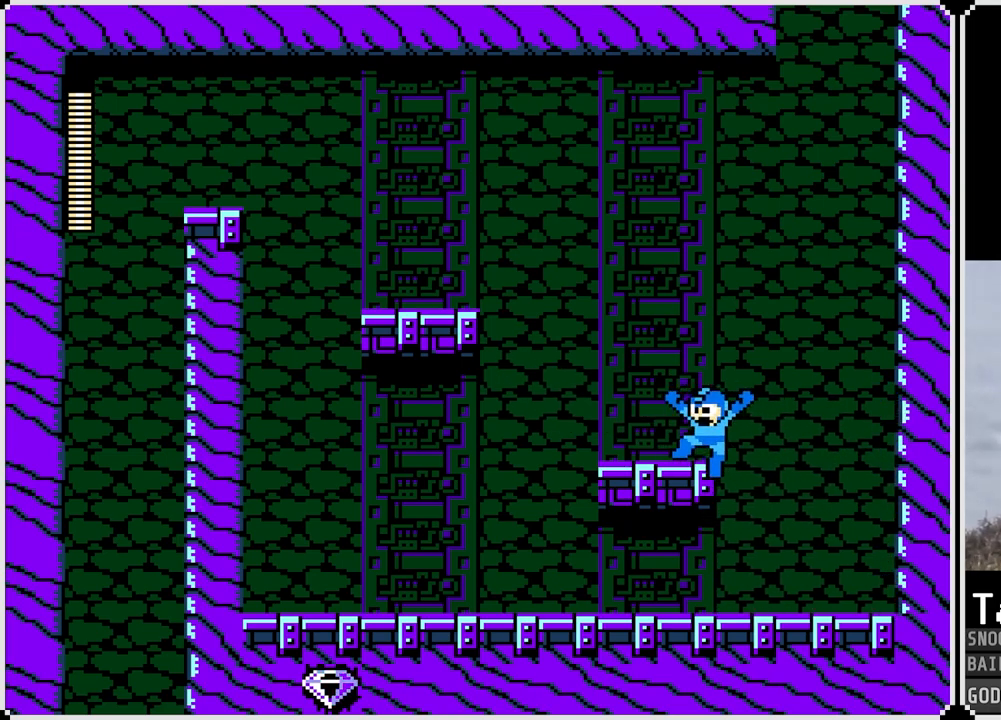
{"buttons": ["CROSS", "DPAD_LEFT"], "left_stick": "center", "right_stick": "center", "events": [[250, "CROSS", "down"]]}
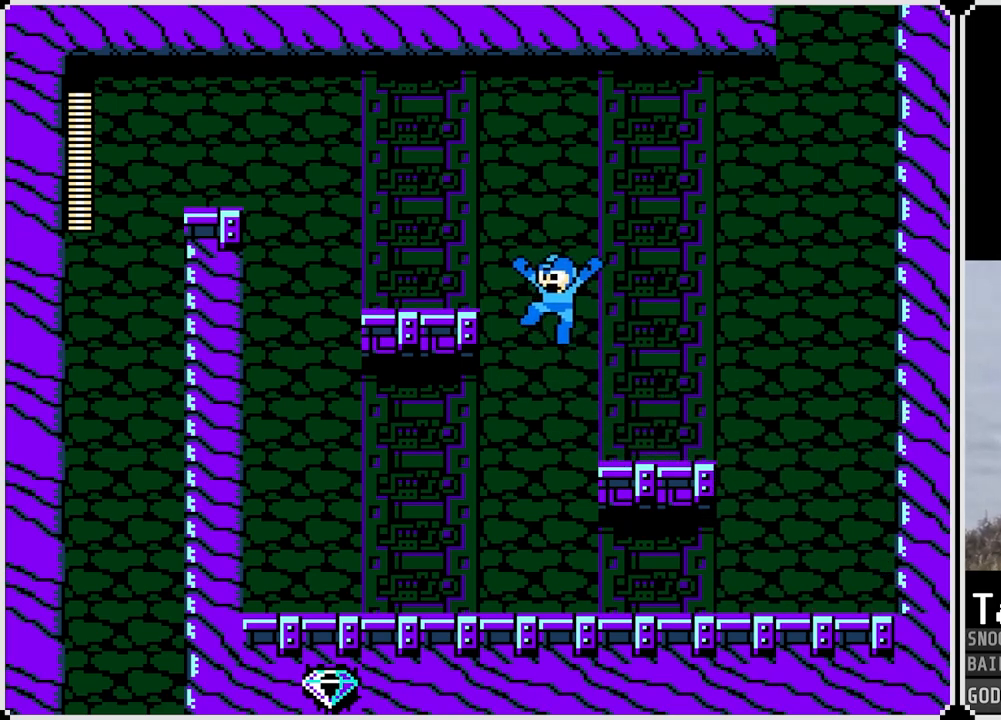
{"buttons": ["DPAD_LEFT"], "left_stick": "center", "right_stick": "center", "events": [[167, "CROSS", "up"]]}
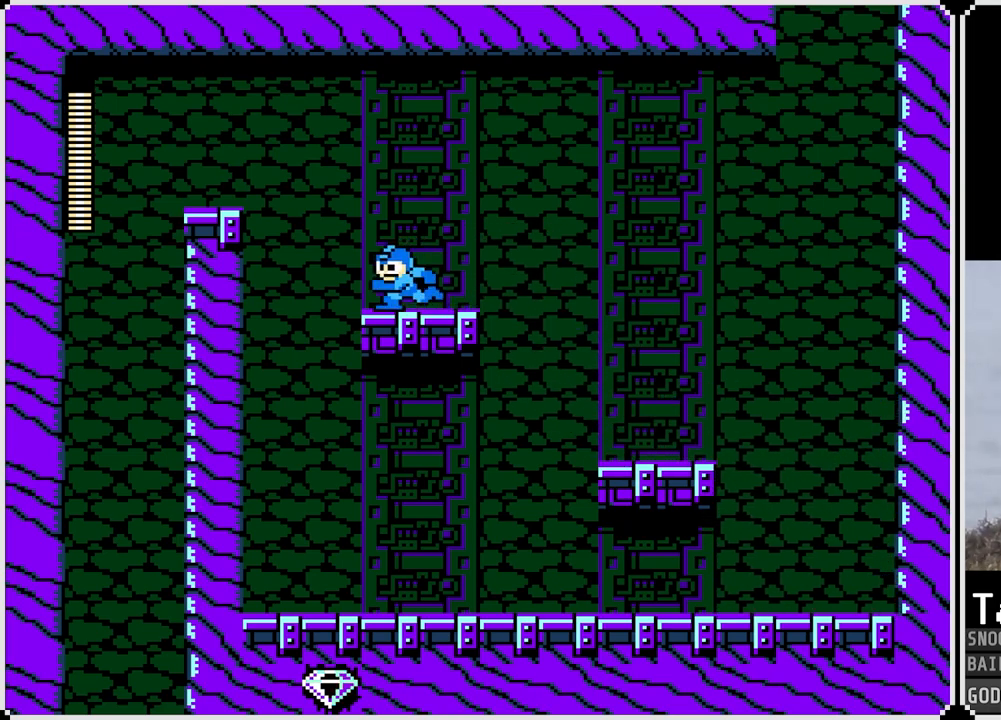
{"buttons": ["DPAD_LEFT"], "left_stick": "center", "right_stick": "center", "events": [[67, "CROSS", "down"], [450, "CROSS", "up"]]}
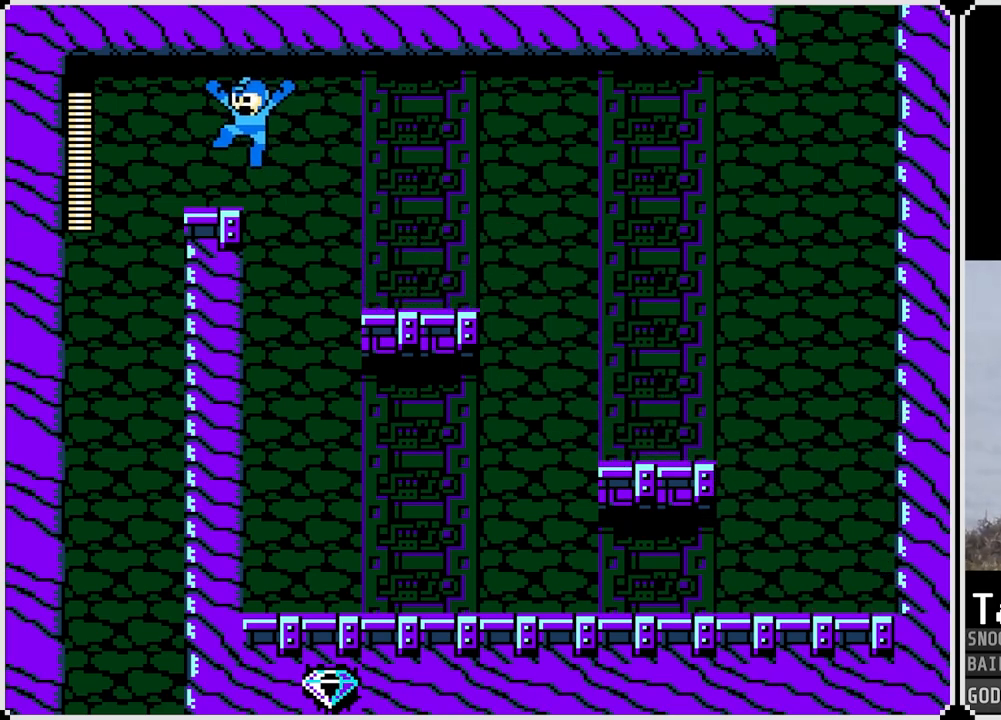
{"buttons": ["DPAD_RIGHT"], "left_stick": "center", "right_stick": "center", "events": [[184, "CROSS", "down"], [267, "CROSS", "up"], [434, "DPAD_LEFT", "up"], [501, "DPAD_RIGHT", "down"]]}
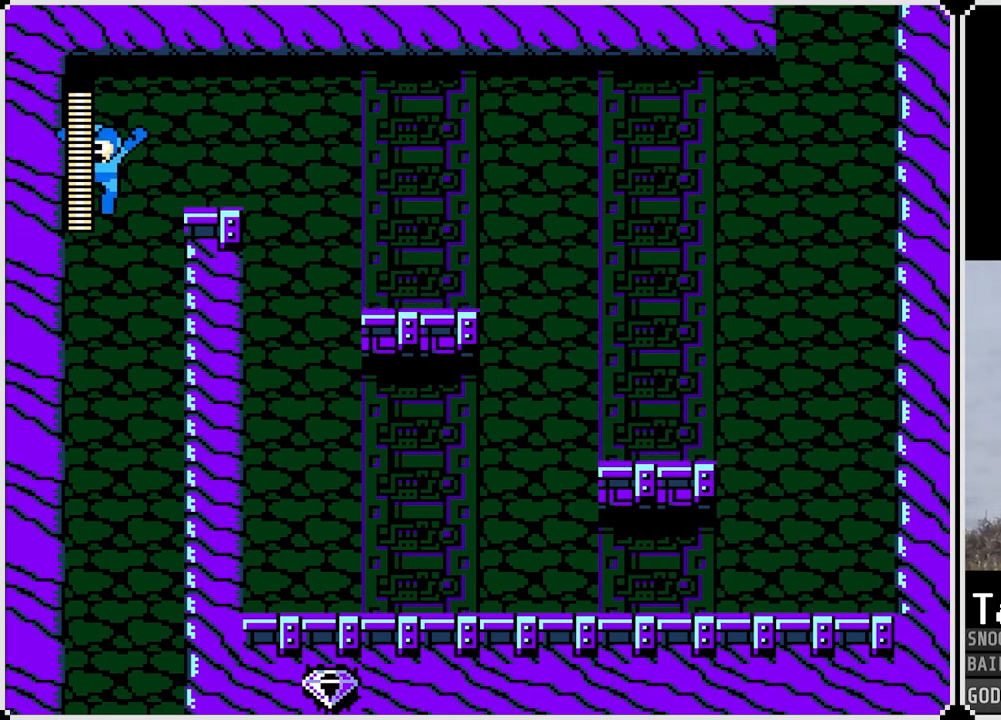
{"buttons": [], "left_stick": "center", "right_stick": "center", "events": [[234, "DPAD_RIGHT", "up"]]}
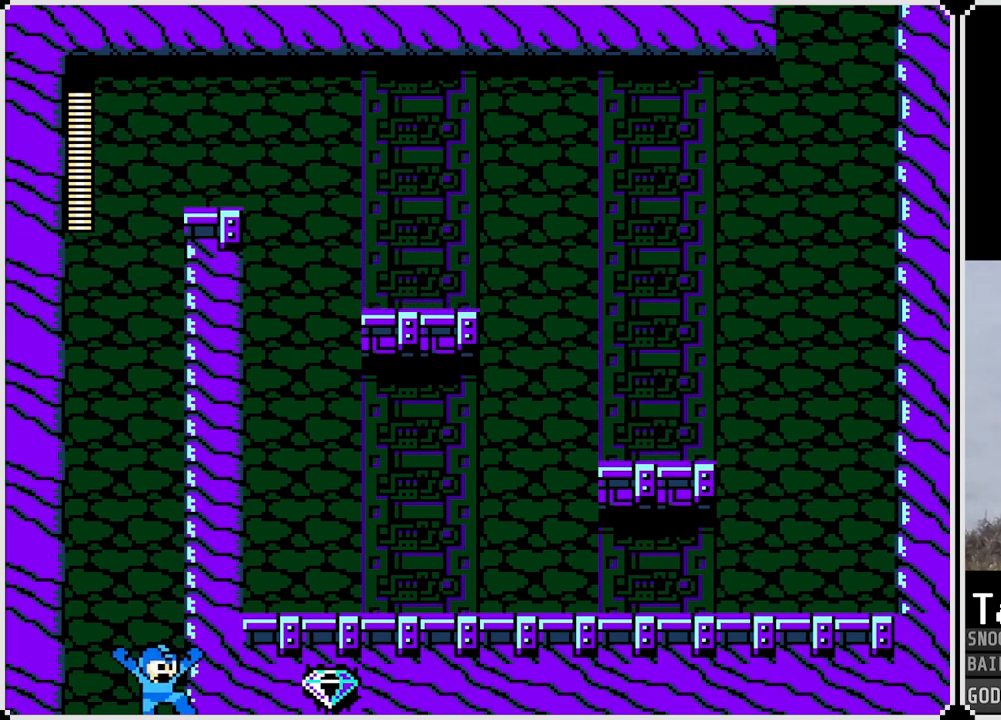
{"buttons": [], "left_stick": "center", "right_stick": "center", "events": []}
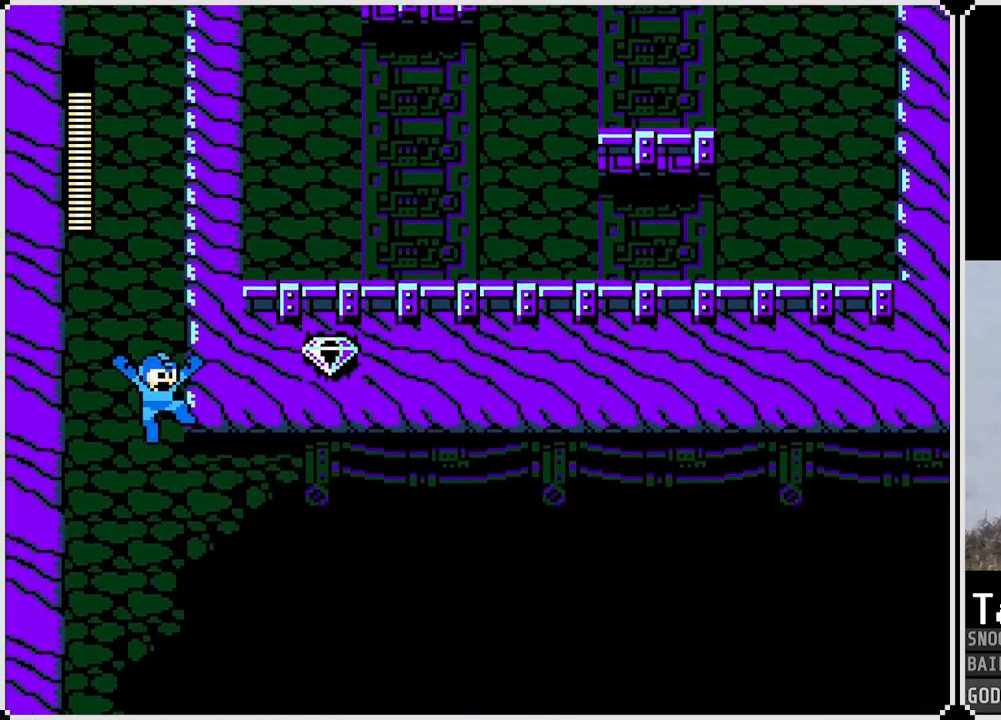
{"buttons": [], "left_stick": "center", "right_stick": "center", "events": []}
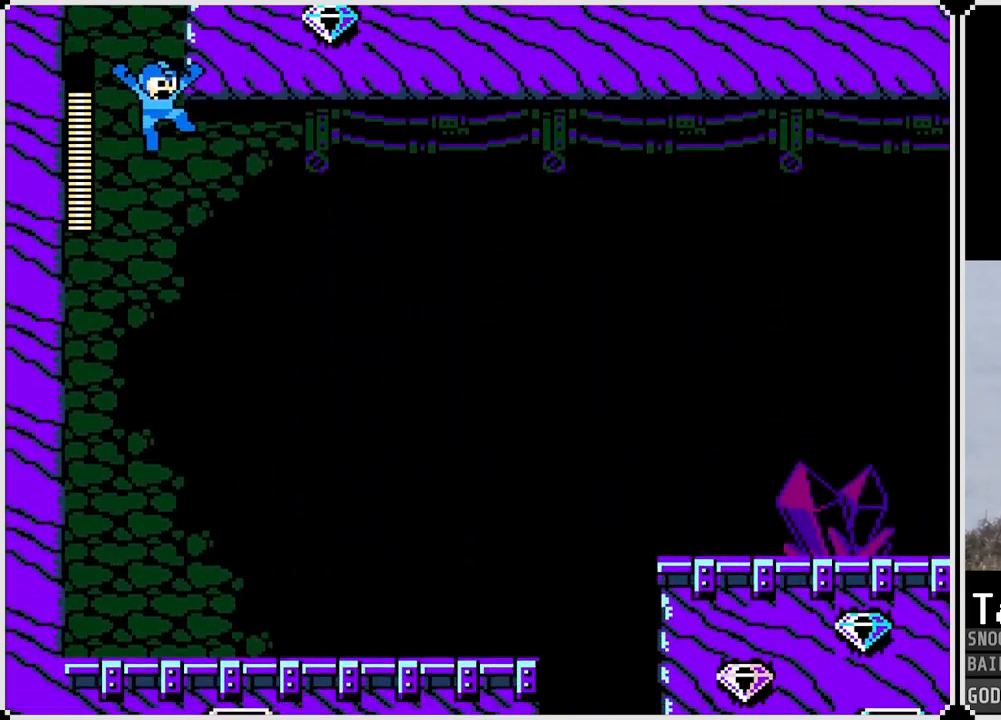
{"buttons": ["SQUARE"], "left_stick": "center", "right_stick": "center", "events": [[451, "SQUARE", "down"]]}
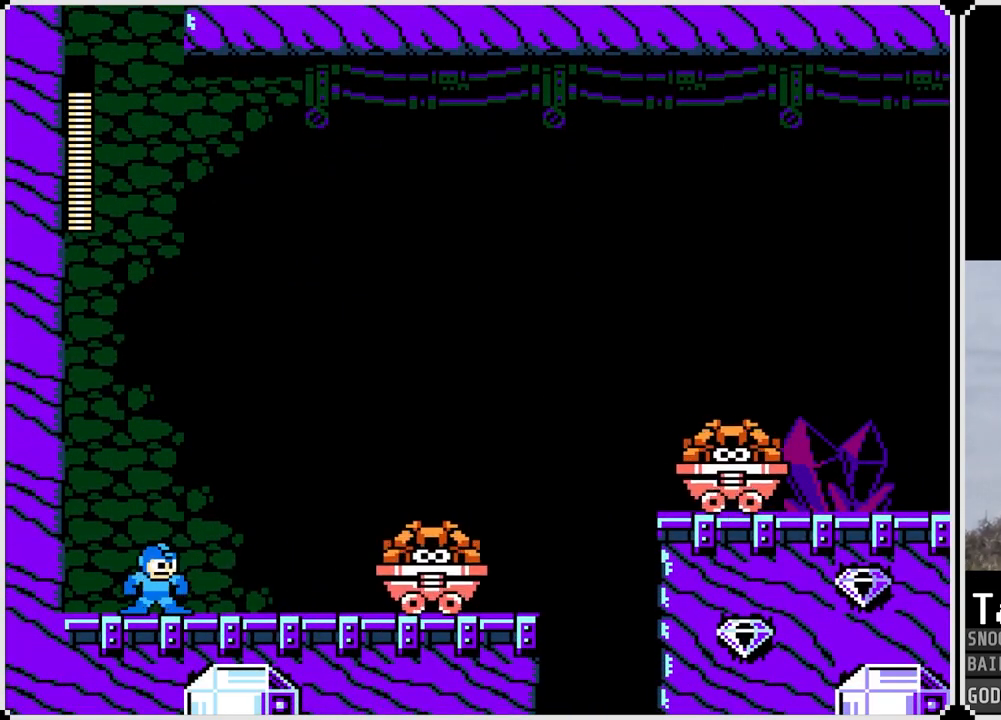
{"buttons": [], "left_stick": "center", "right_stick": "center", "events": [[33, "SQUARE", "up"], [100, "SQUARE", "down"], [150, "SQUARE", "up"], [200, "SQUARE", "down"], [267, "SQUARE", "up"], [317, "SQUARE", "down"], [367, "SQUARE", "up"], [434, "SQUARE", "down"], [484, "SQUARE", "up"]]}
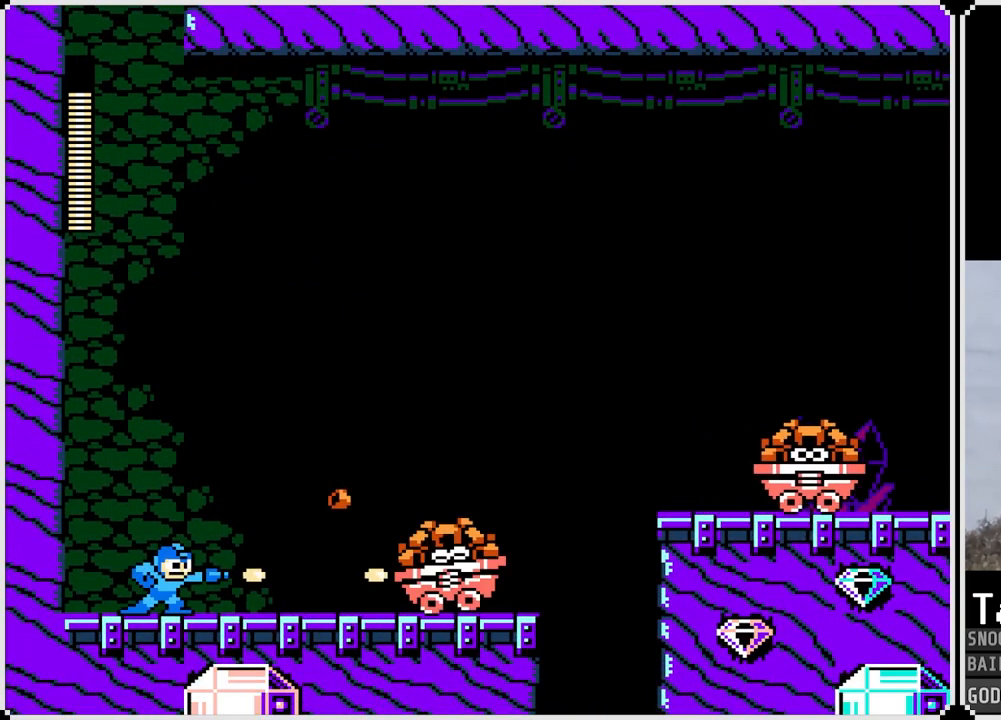
{"buttons": ["DPAD_LEFT"], "left_stick": "center", "right_stick": "center", "events": [[34, "SQUARE", "down"], [117, "CROSS", "down"], [134, "SQUARE", "up"], [234, "SQUARE", "down"], [317, "CROSS", "up"], [317, "SQUARE", "up"], [384, "SQUARE", "down"], [451, "SQUARE", "up"], [501, "DPAD_LEFT", "down"]]}
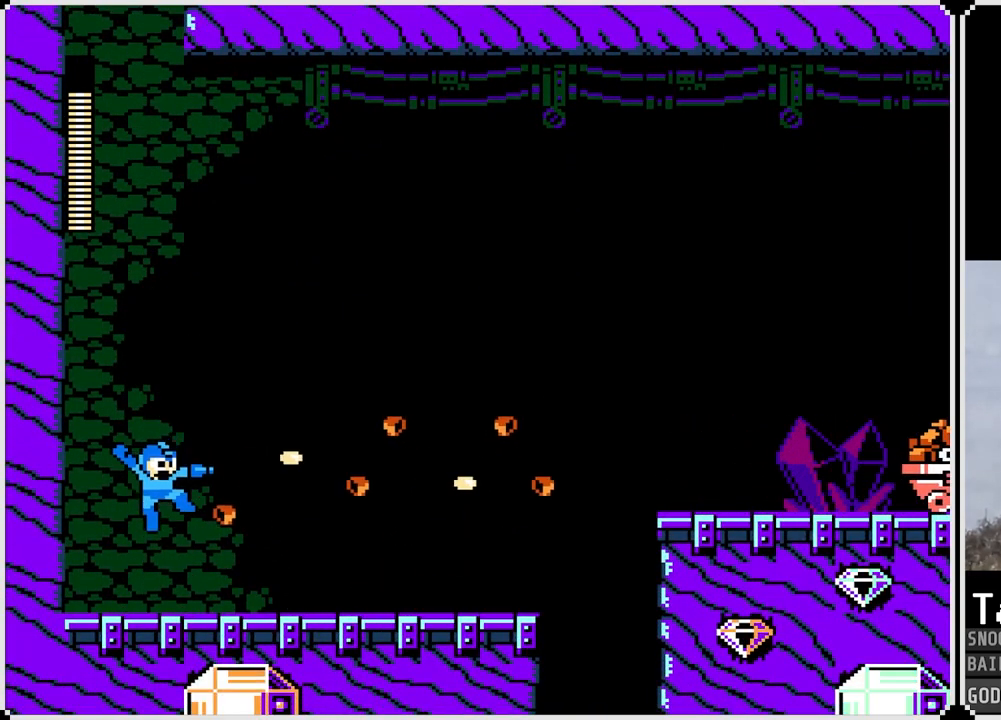
{"buttons": ["SQUARE", "DPAD_RIGHT"], "left_stick": "center", "right_stick": "center", "events": [[167, "CROSS", "down"], [334, "DPAD_LEFT", "up"], [350, "DPAD_RIGHT", "down"], [417, "SQUARE", "down"], [467, "CROSS", "up"]]}
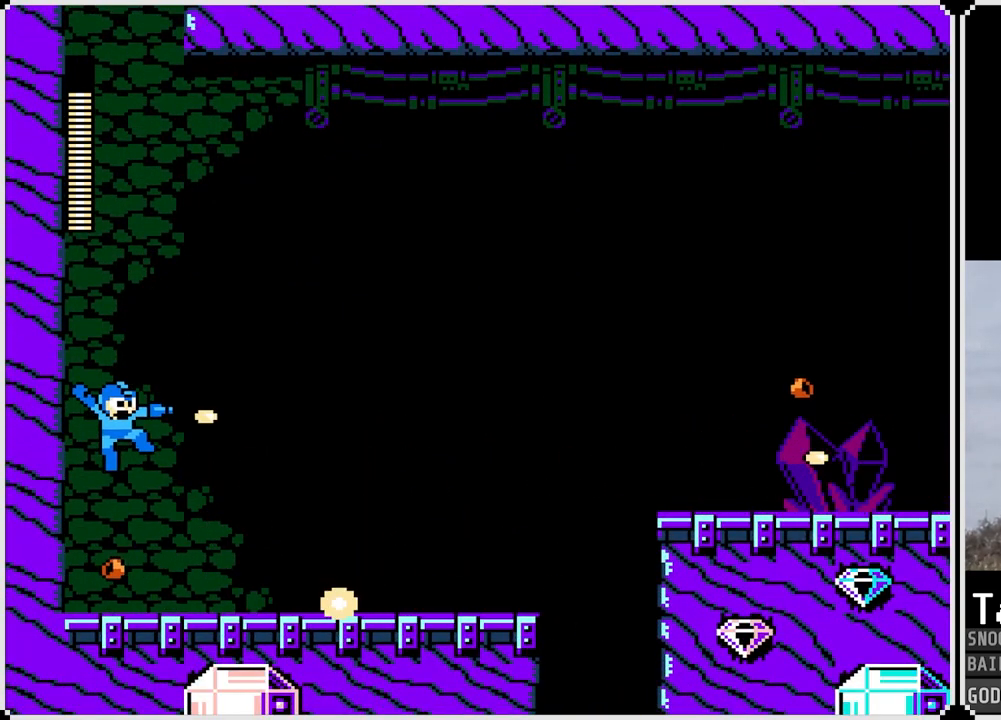
{"buttons": ["CROSS"], "left_stick": "center", "right_stick": "center", "events": [[17, "SQUARE", "up"], [84, "SQUARE", "down"], [167, "SQUARE", "up"], [217, "DPAD_RIGHT", "up"], [401, "CROSS", "down"]]}
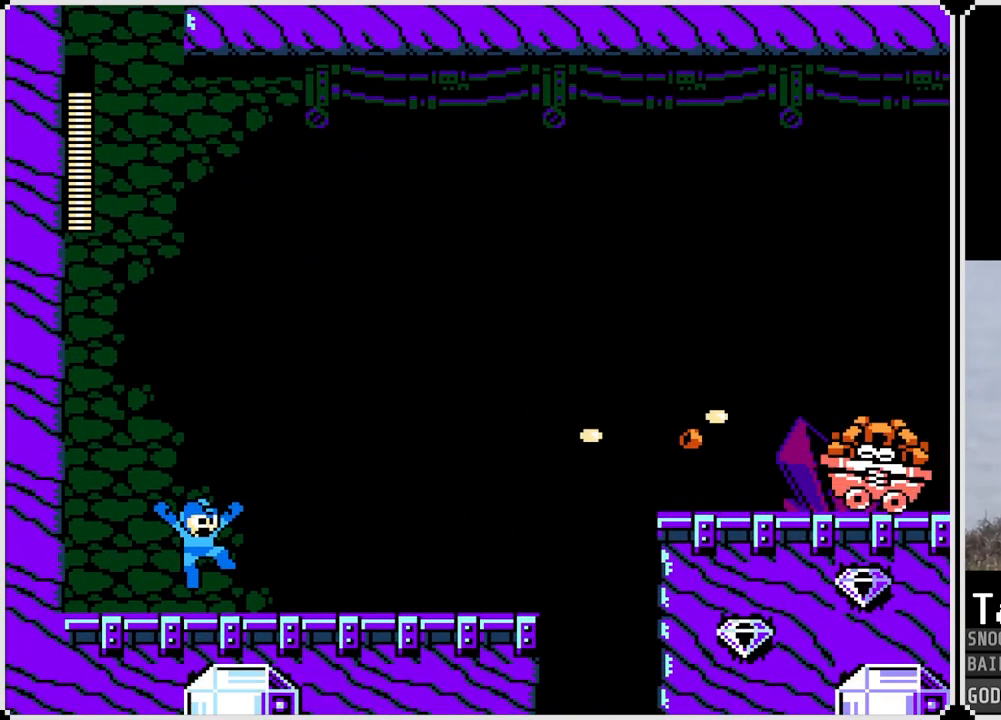
{"buttons": ["CROSS"], "left_stick": "center", "right_stick": "center", "events": [[50, "SQUARE", "down"], [67, "DPAD_RIGHT", "down"], [83, "CROSS", "up"], [133, "SQUARE", "up"], [183, "SQUARE", "down"], [234, "DPAD_RIGHT", "up"], [234, "SQUARE", "up"], [284, "SQUARE", "down"], [367, "SQUARE", "up"], [484, "CROSS", "down"]]}
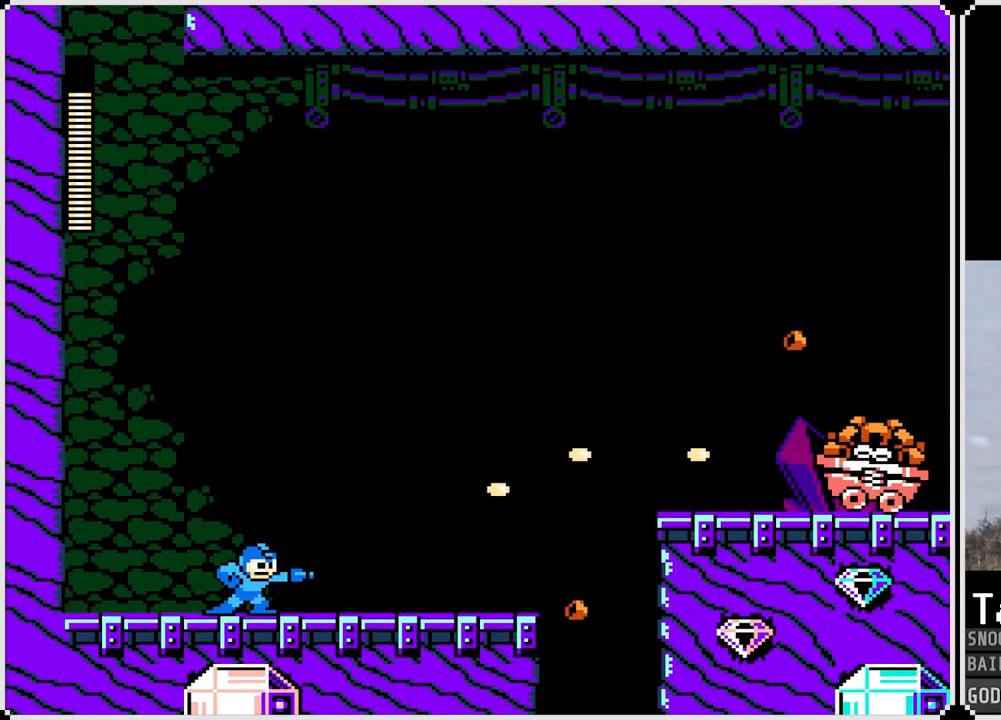
{"buttons": ["DPAD_RIGHT"], "left_stick": "center", "right_stick": "center", "events": [[201, "SQUARE", "down"], [217, "CROSS", "up"], [251, "SQUARE", "up"], [301, "SQUARE", "down"], [384, "SQUARE", "up"], [418, "DPAD_RIGHT", "down"]]}
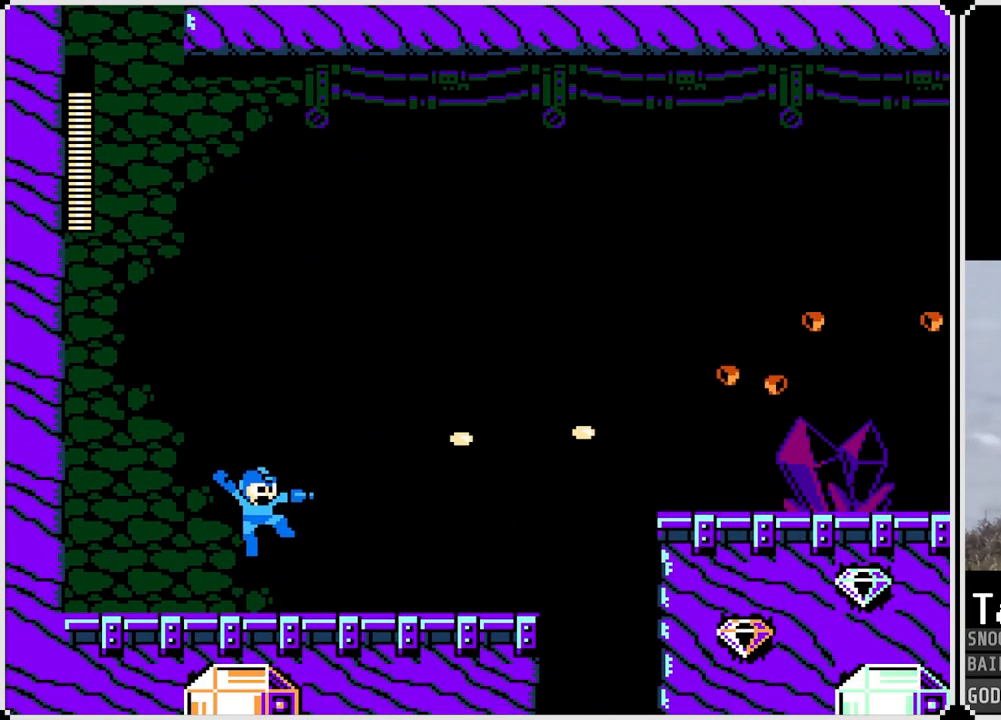
{"buttons": ["DPAD_RIGHT"], "left_stick": "center", "right_stick": "center", "events": []}
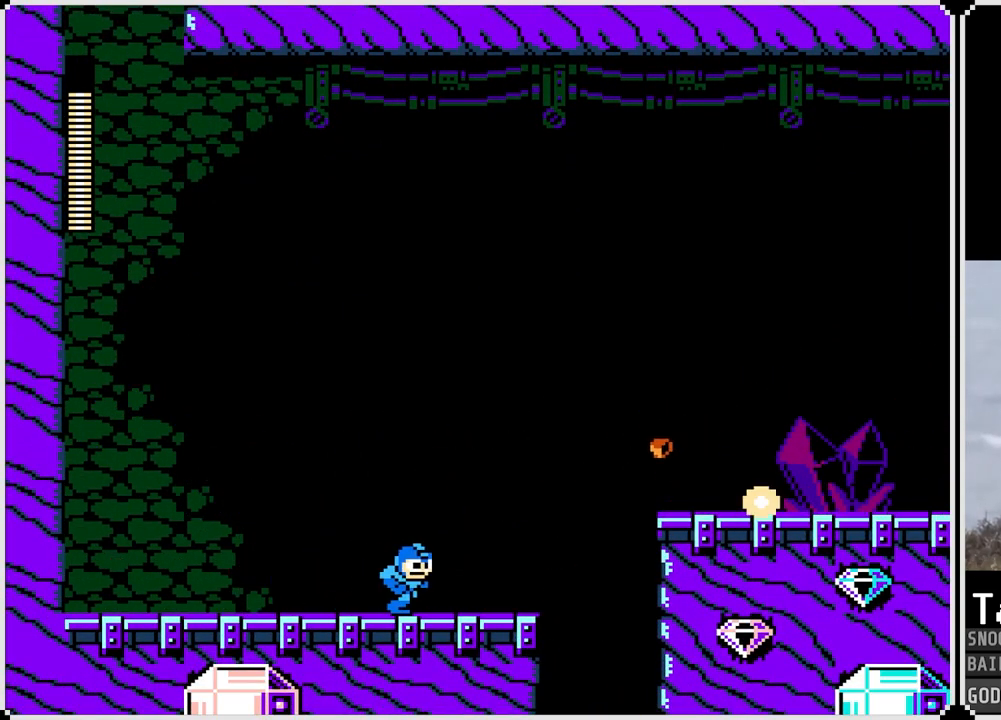
{"buttons": ["DPAD_RIGHT"], "left_stick": "center", "right_stick": "center", "events": [[217, "DPAD_RIGHT", "up"], [351, "SQUARE", "down"], [434, "SQUARE", "up"], [501, "DPAD_RIGHT", "down"]]}
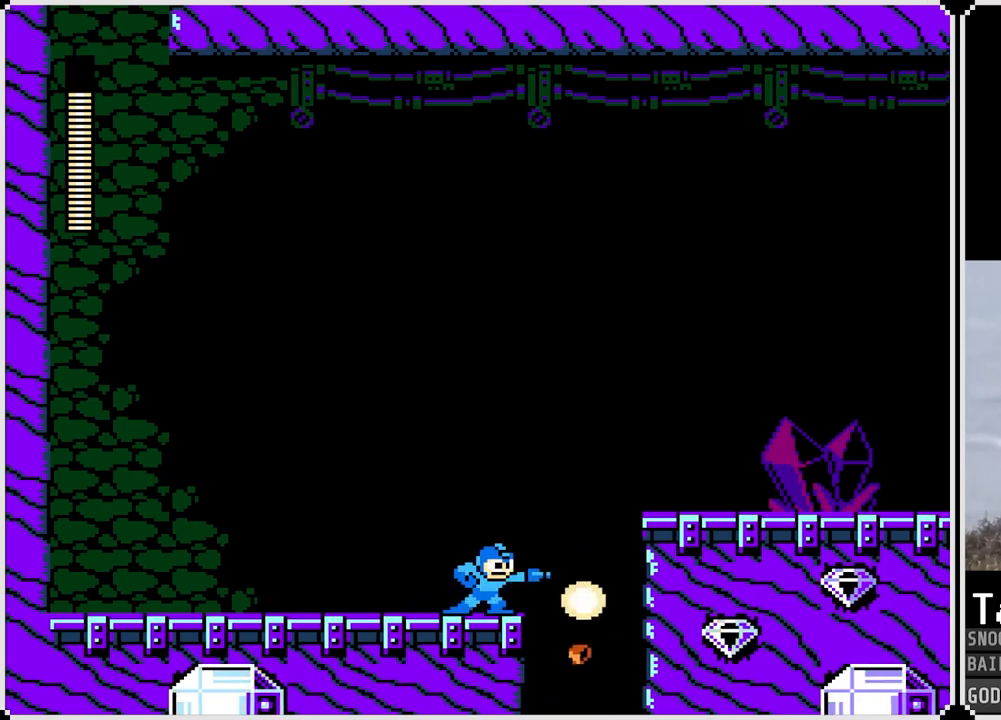
{"buttons": ["CROSS", "DPAD_RIGHT"], "left_stick": "center", "right_stick": "center", "events": [[200, "CROSS", "down"]]}
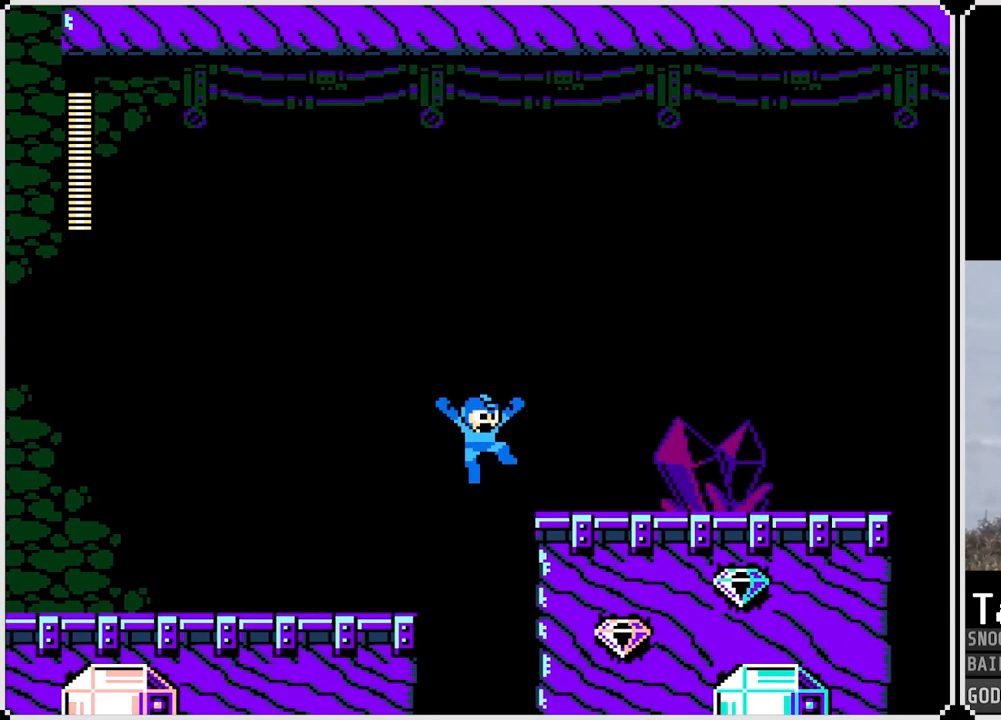
{"buttons": ["DPAD_RIGHT"], "left_stick": "center", "right_stick": "center", "events": [[101, "CROSS", "up"]]}
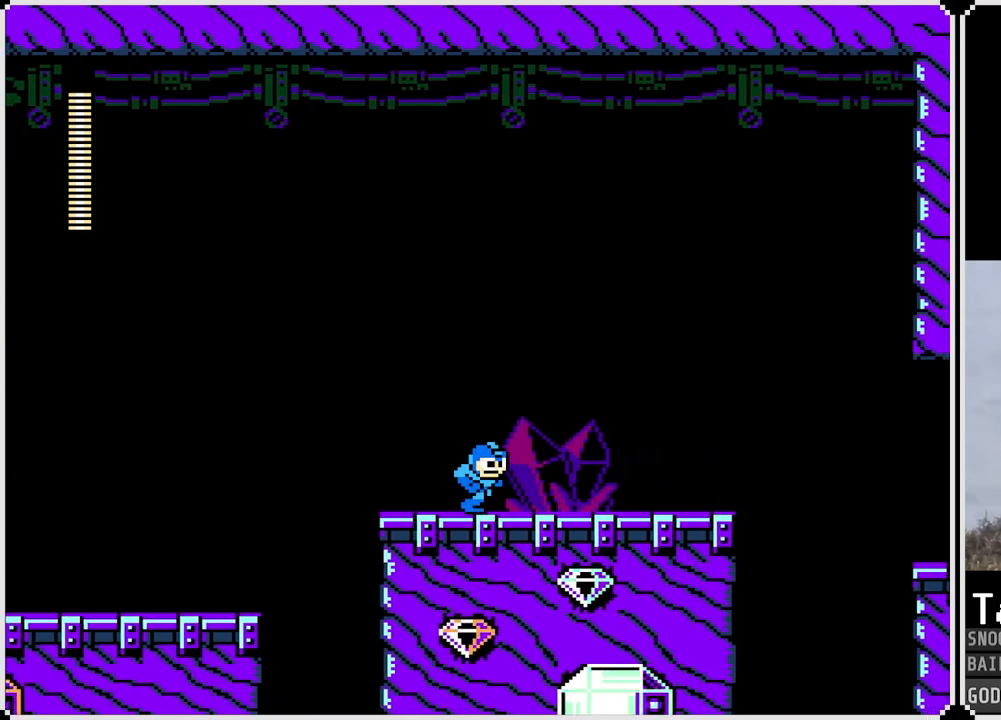
{"buttons": ["DPAD_RIGHT"], "left_stick": "center", "right_stick": "center", "events": []}
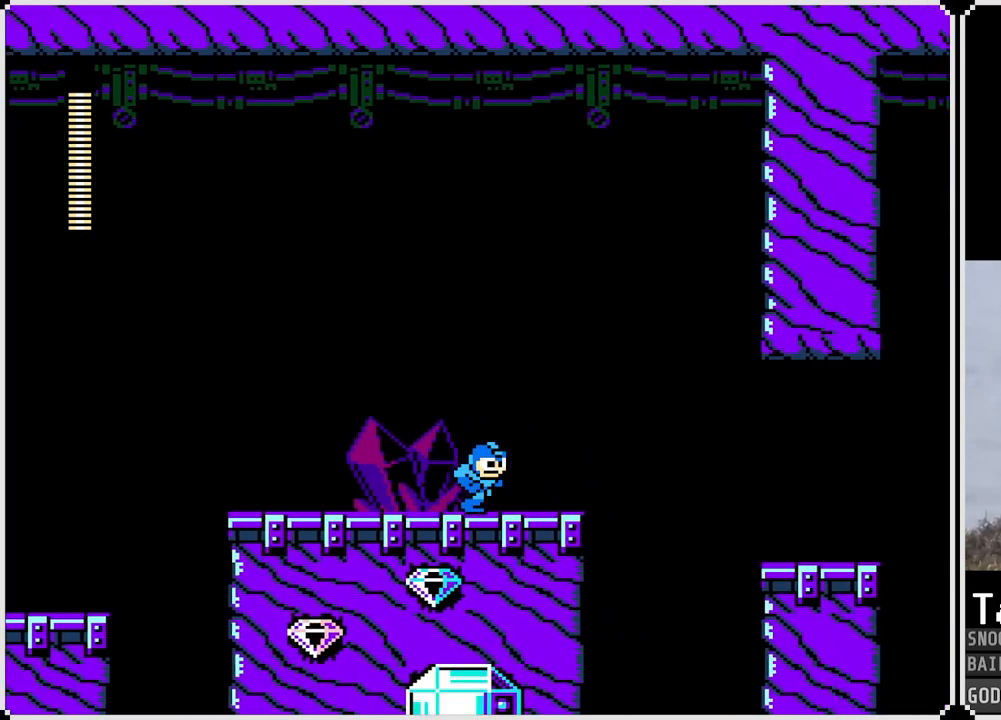
{"buttons": ["SQUARE"], "left_stick": "center", "right_stick": "center", "events": [[167, "DPAD_RIGHT", "up"], [434, "SQUARE", "down"]]}
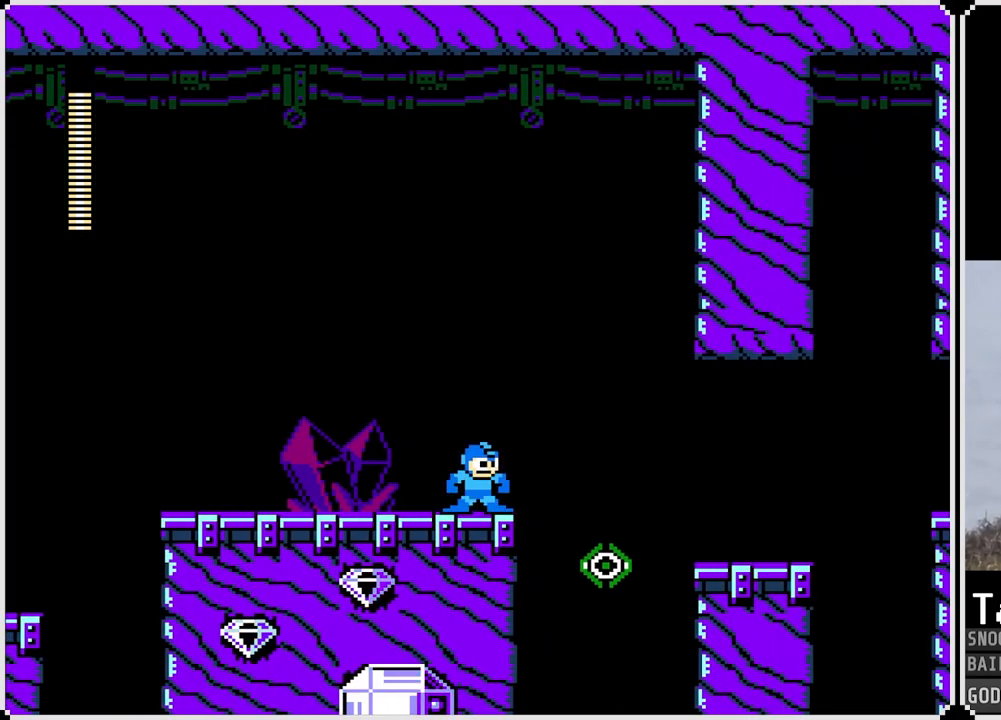
{"buttons": [], "left_stick": "center", "right_stick": "center", "events": [[67, "SQUARE", "up"], [267, "SQUARE", "down"], [401, "SQUARE", "up"]]}
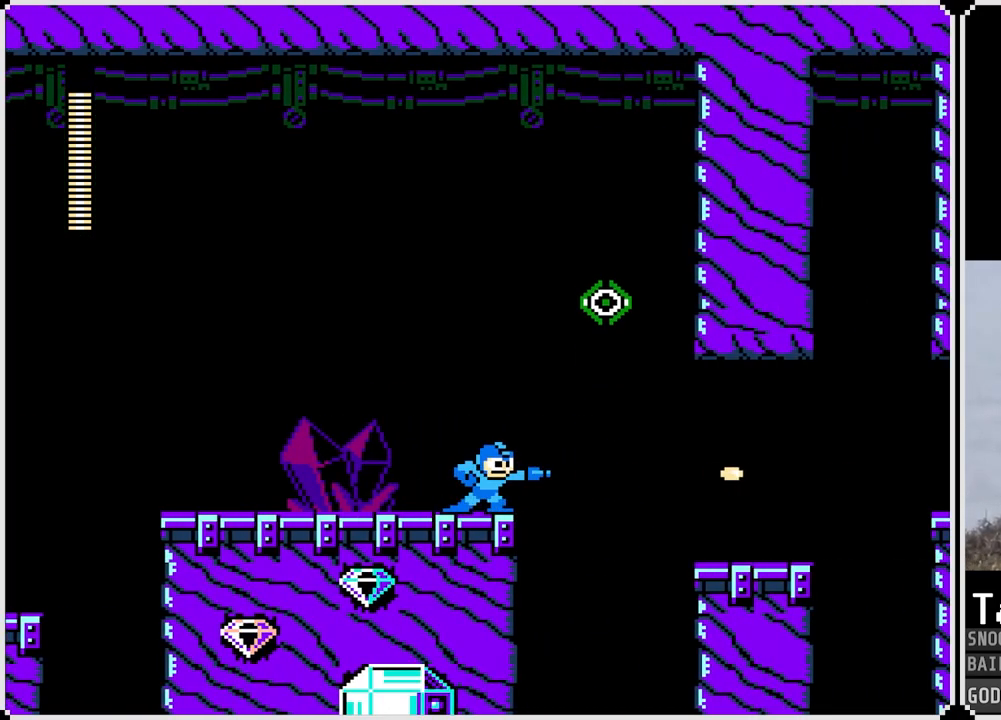
{"buttons": [], "left_stick": "center", "right_stick": "center", "events": []}
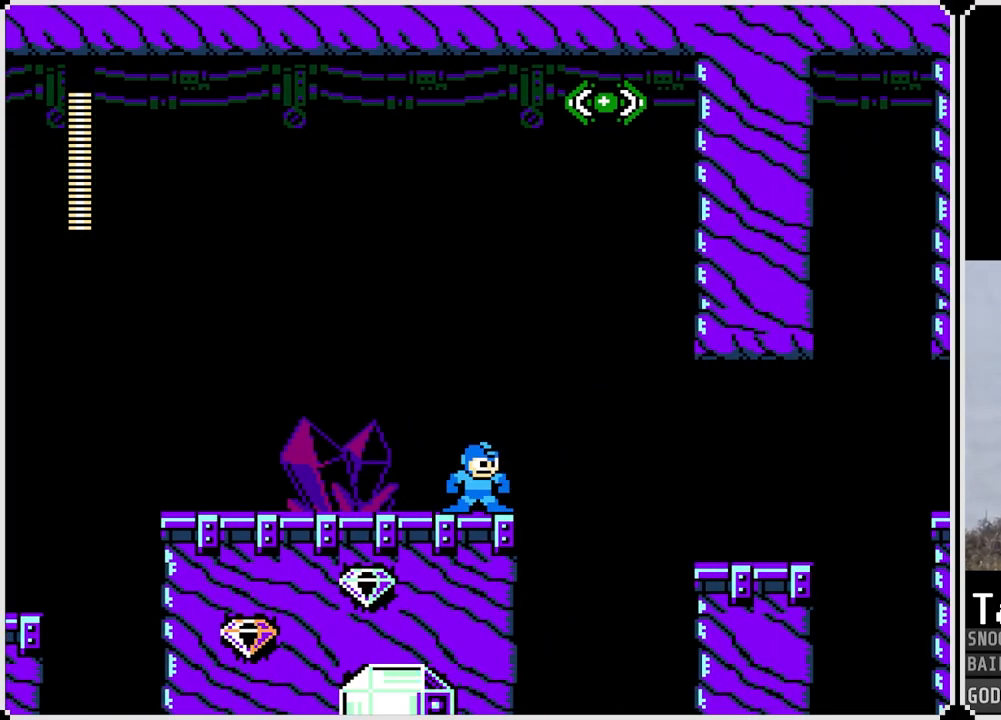
{"buttons": ["SQUARE"], "left_stick": "center", "right_stick": "center", "events": [[167, "SQUARE", "down"], [234, "SQUARE", "up"], [467, "SQUARE", "down"]]}
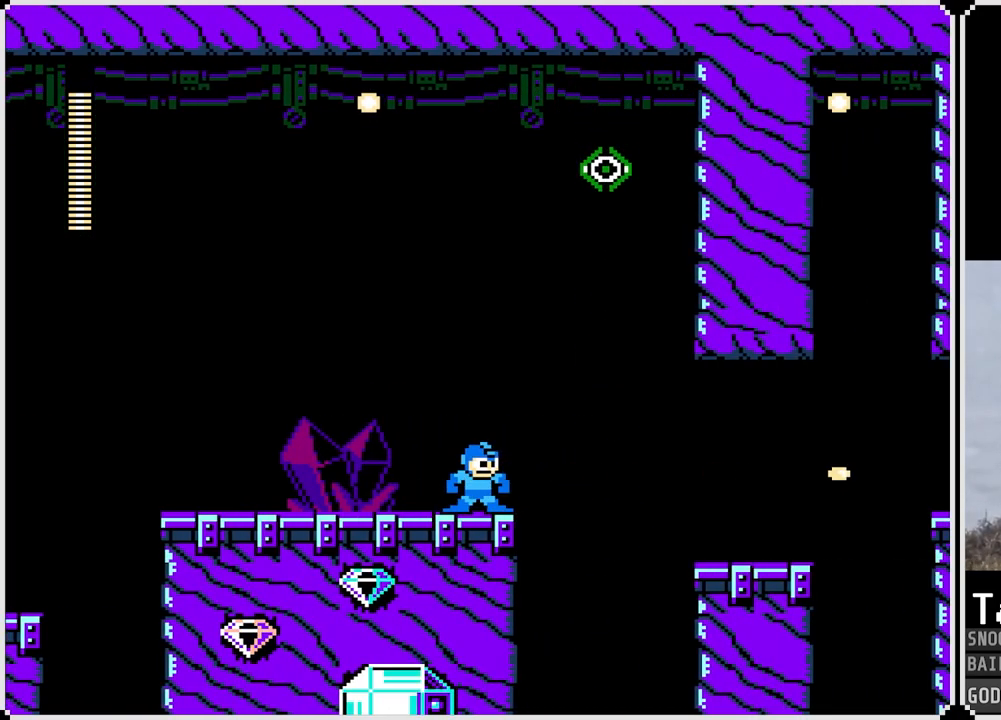
{"buttons": [], "left_stick": "center", "right_stick": "center", "events": [[33, "SQUARE", "up"], [117, "SQUARE", "down"], [183, "SQUARE", "up"], [267, "SQUARE", "down"], [350, "SQUARE", "up"]]}
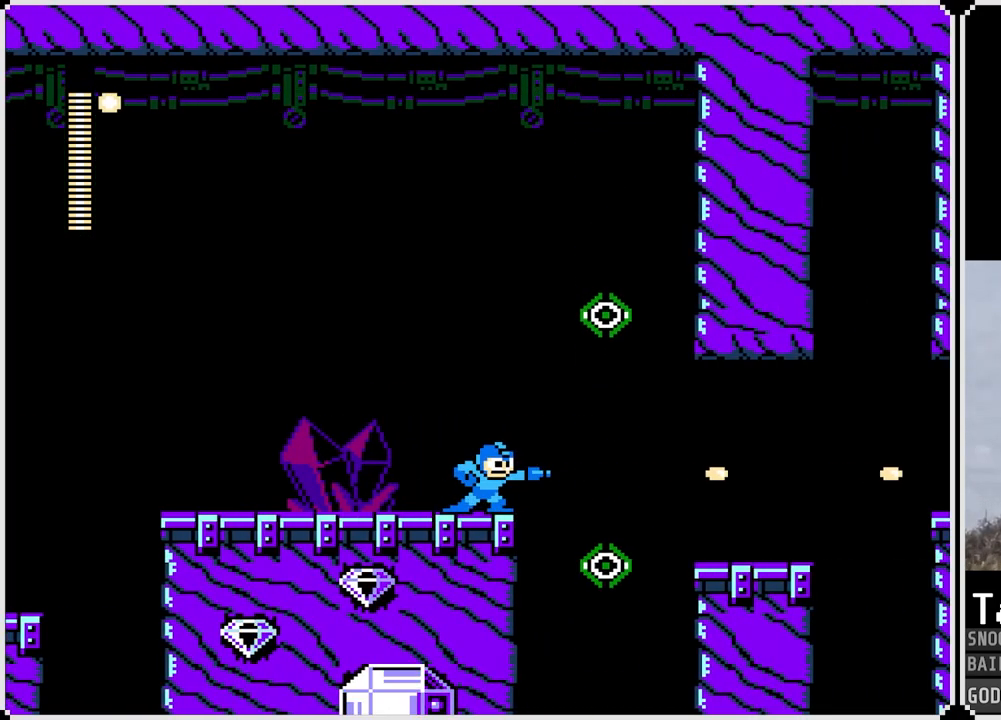
{"buttons": [], "left_stick": "center", "right_stick": "center", "events": [[67, "SQUARE", "down"], [167, "SQUARE", "up"], [234, "SQUARE", "down"], [334, "SQUARE", "up"], [417, "SQUARE", "down"], [501, "SQUARE", "up"]]}